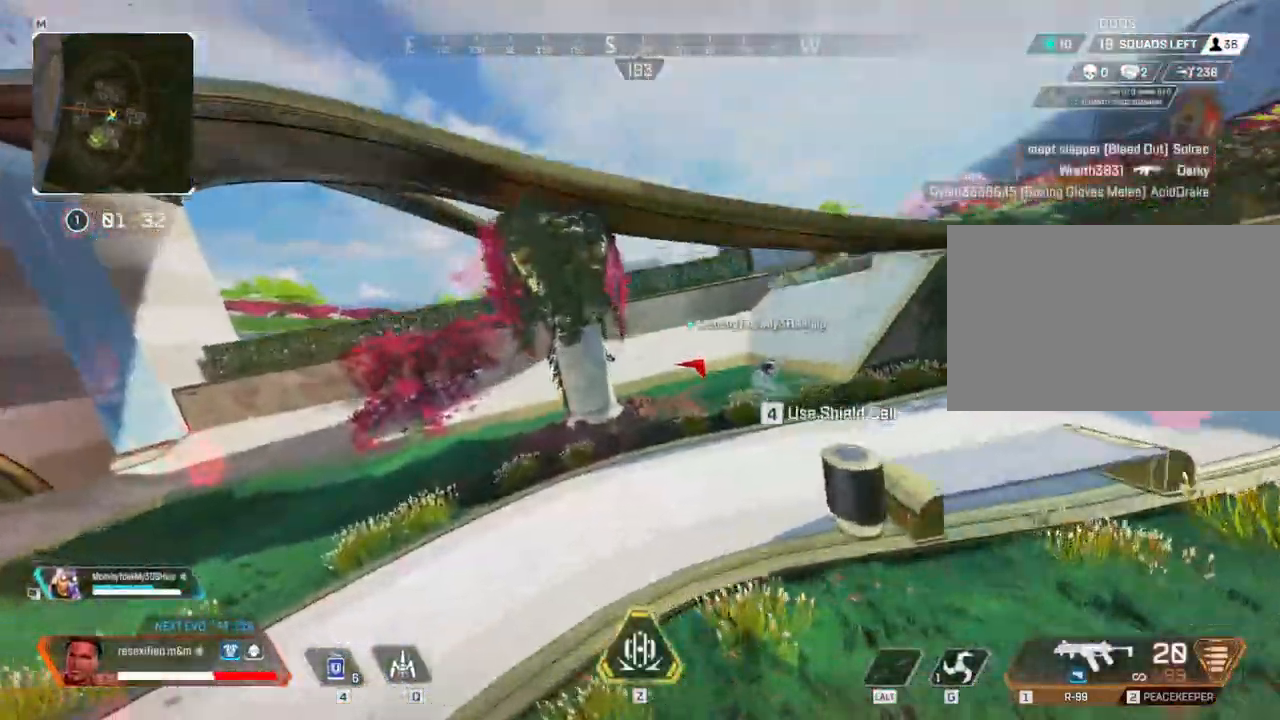
Gameplay with keyboard and mouse; each line is a JSON object with the keys and mouse buttons held at the frame after it. "events" lists presses ("down") and releases ("up") of "1", "2", "3", "4", "5", "a", "alt", "c", "caps_lock", "ctrl", "d", "e", "f", "g", "q", "r", "s", "shift", "space", "t", "tab", "v", "w", "x", "z" and "mouse_wheel" between this image and that frame as [ms after this image, input, new state], when the widget could be followed in between. "mouse_wheel" = the "wheel" button of the "mouse" list. No other keys are recorded. "wheel" means that the mouse wheel is clicked or scrolled. Not read: mouse_move.
{"keys": ["shift", "w"], "mouse": [], "events": [[350, "1", "down"], [500, "1", "up"]]}
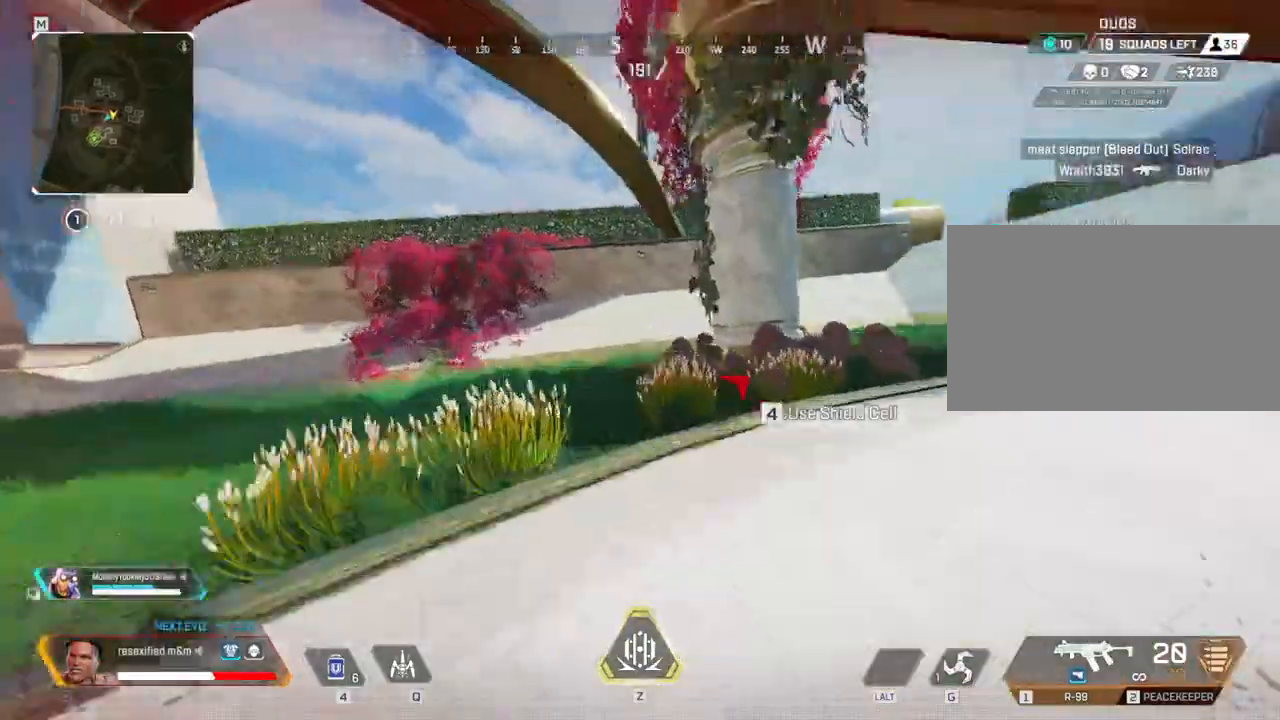
{"keys": ["shift", "w"], "mouse": []}
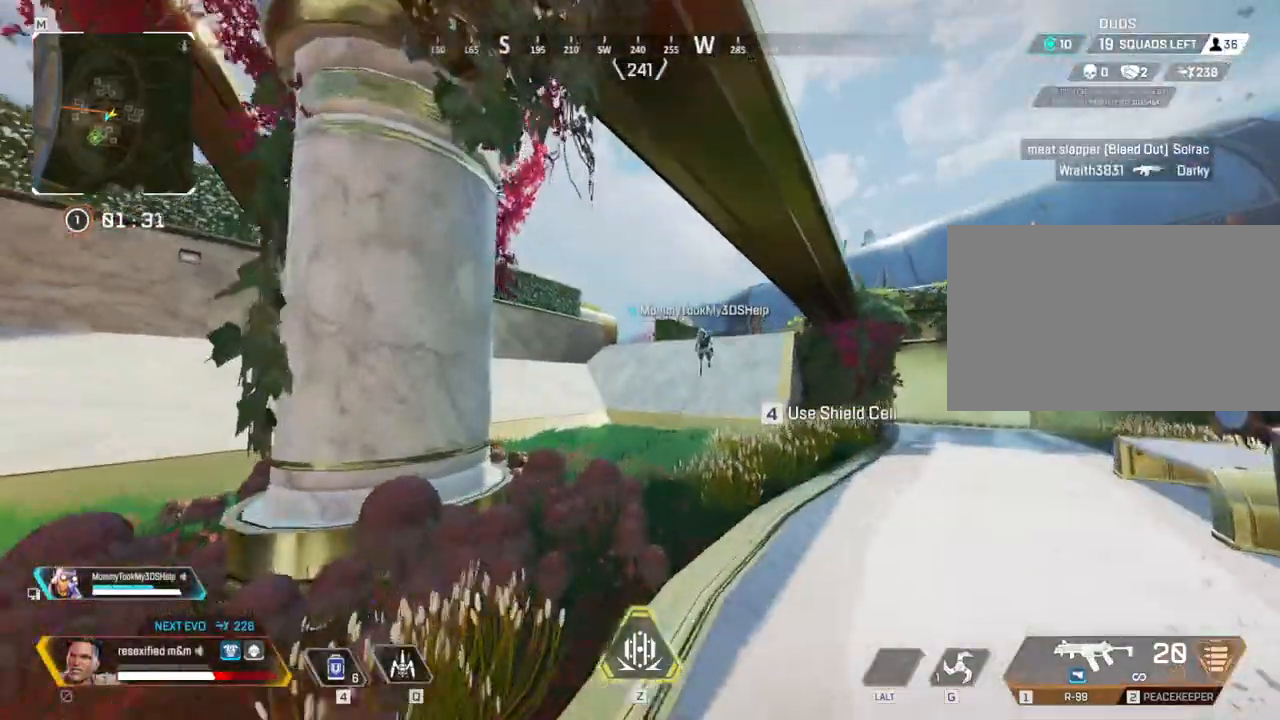
{"keys": ["4", "shift", "w"], "mouse": [], "events": [[300, "4", "down"]]}
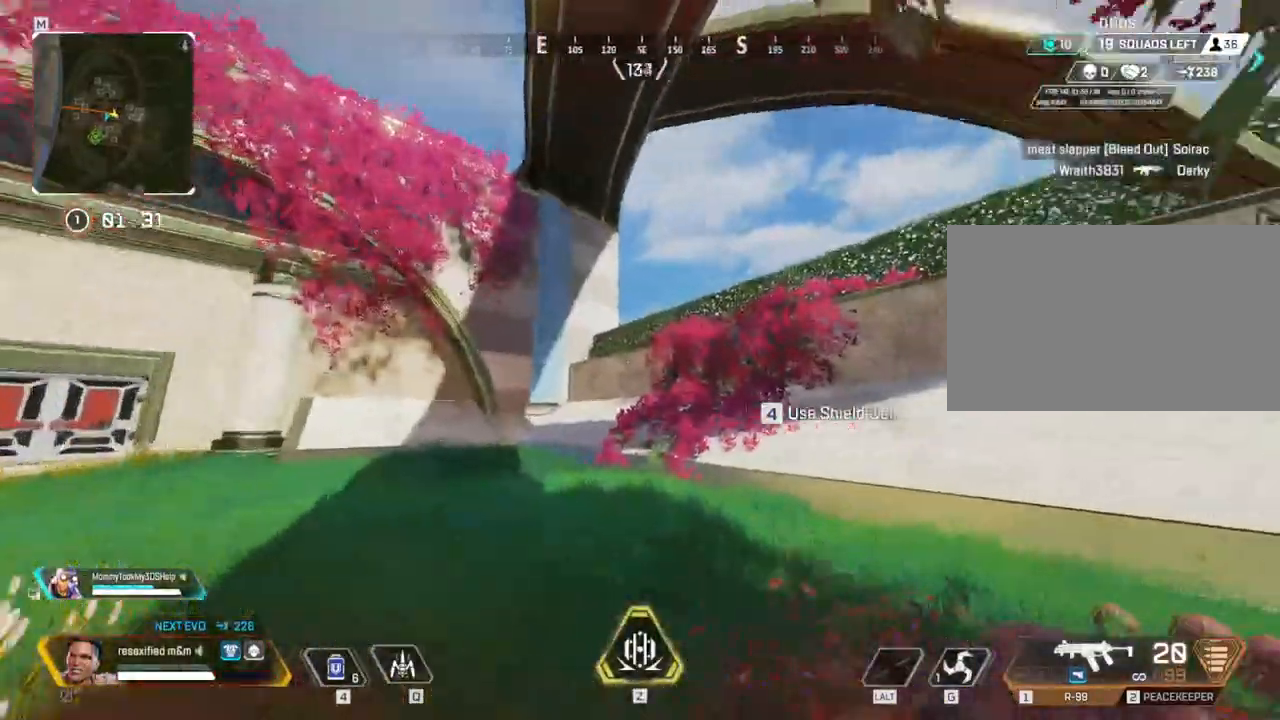
{"keys": ["a", "shift", "space"], "mouse": [], "events": [[50, "4", "up"], [134, "4", "down"], [234, "4", "up"], [284, "space", "down"], [284, "w", "up"], [450, "a", "down"]]}